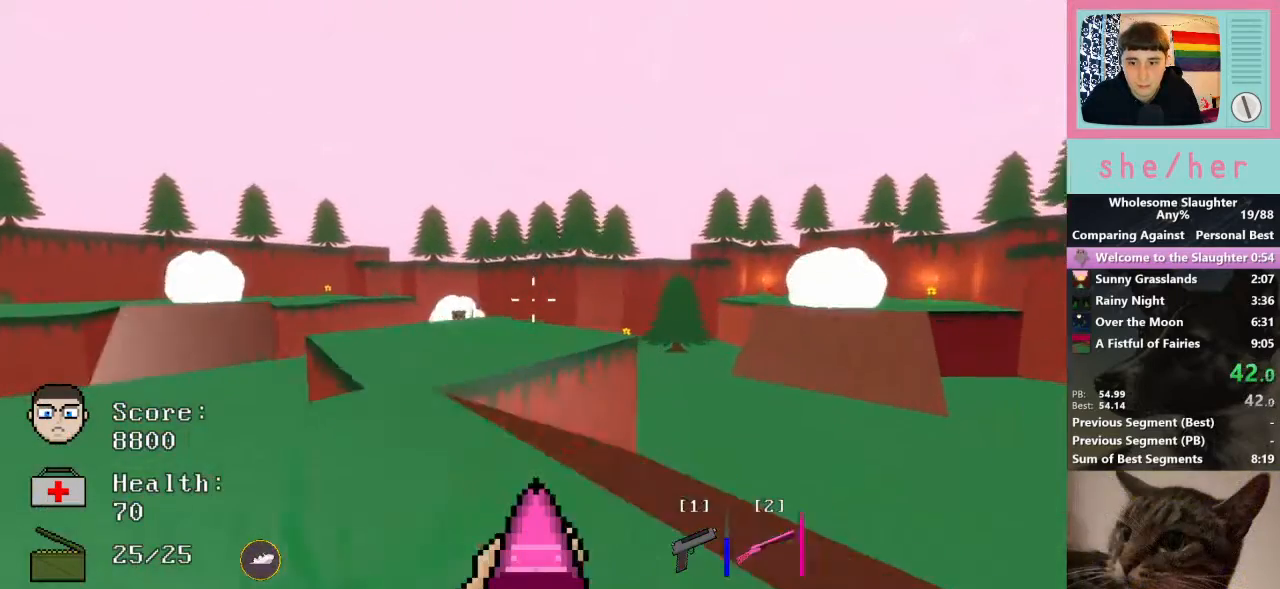
Gameplay with keyboard and mouse; each line is a JSON object with the keys and mouse buttons held at the frame after it. "events" lists presses ("down") and releases ("up") of "1", "2", "3", "4", "5", "a", "alt", "c", "caps_lock", "ctrl", "d", "e", "f", "g", "q", "r", "s", "shift", "space", "t", "tab", "v", "w", "x", "y", "mouse_left", "mouse_wheel" and "mouse_right" between this image and that frame as [ms after this image, input, new state], when the widget could be followed in between. "mouse_left", "mouse_wheel", "mouse_right" = the "left", "wheel", "right" buttons of the "mouse" list. No other keys are recorded. "wheel" means that the mouse wheel is clicked or scrolled. Not read: mouse_move.
{"keys": ["d", "w"], "mouse": [], "events": [[233, "shift", "down"], [333, "shift", "up"]]}
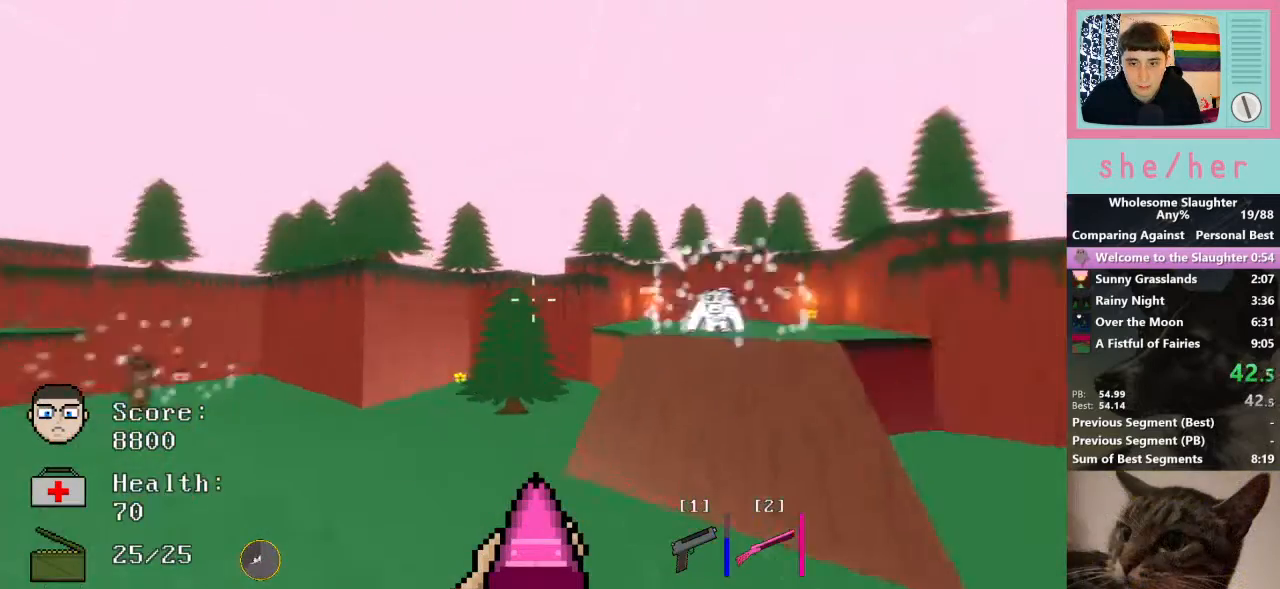
{"keys": ["w"], "mouse": [], "events": [[167, "d", "up"]]}
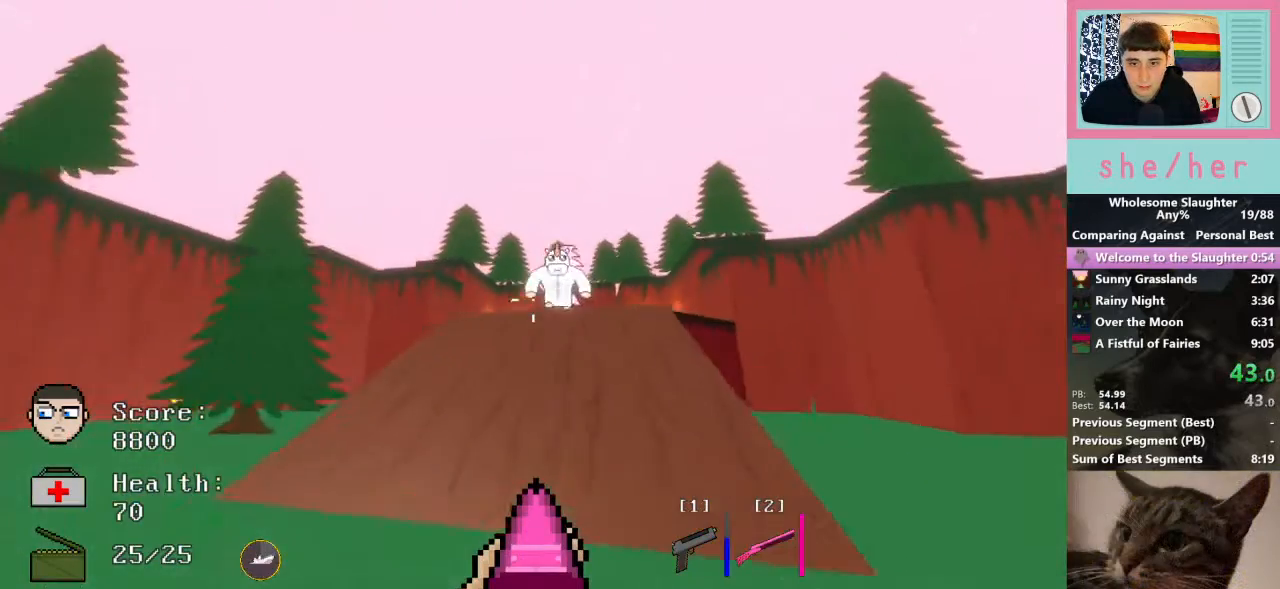
{"keys": ["s"], "mouse": [], "events": [[367, "w", "up"], [500, "s", "down"]]}
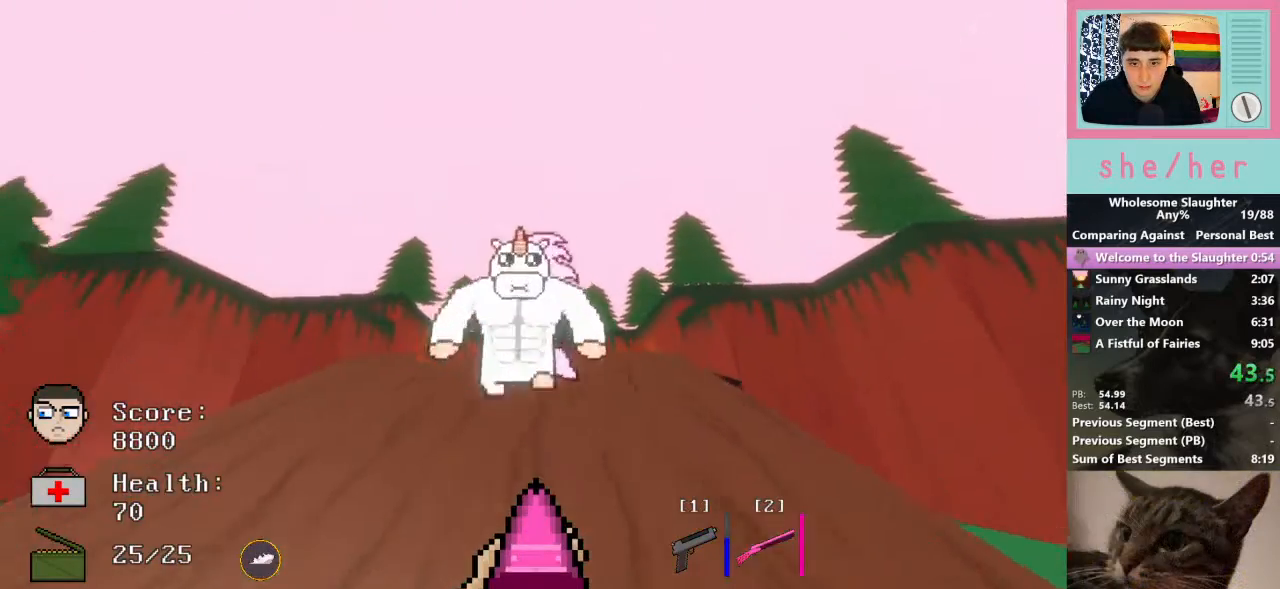
{"keys": ["d"], "mouse": [], "events": [[200, "mouse_left", "down"], [300, "mouse_left", "up"], [400, "d", "down"], [467, "s", "up"]]}
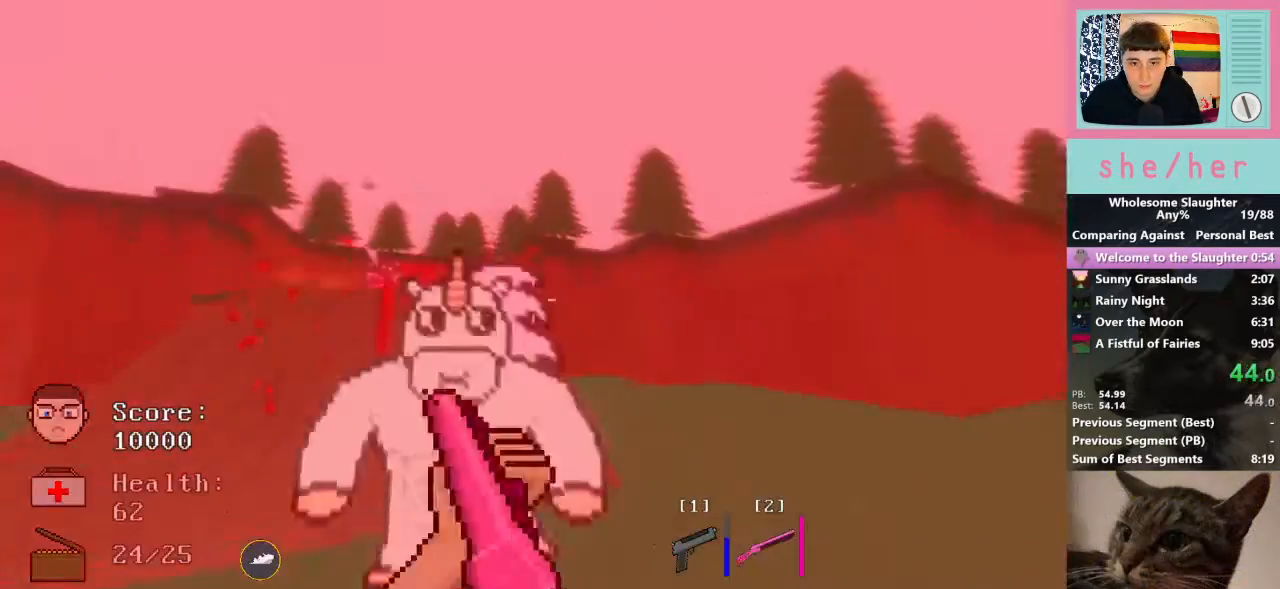
{"keys": ["w"], "mouse": [], "events": [[100, "mouse_left", "down"], [200, "d", "up"], [267, "mouse_left", "up"], [400, "w", "down"]]}
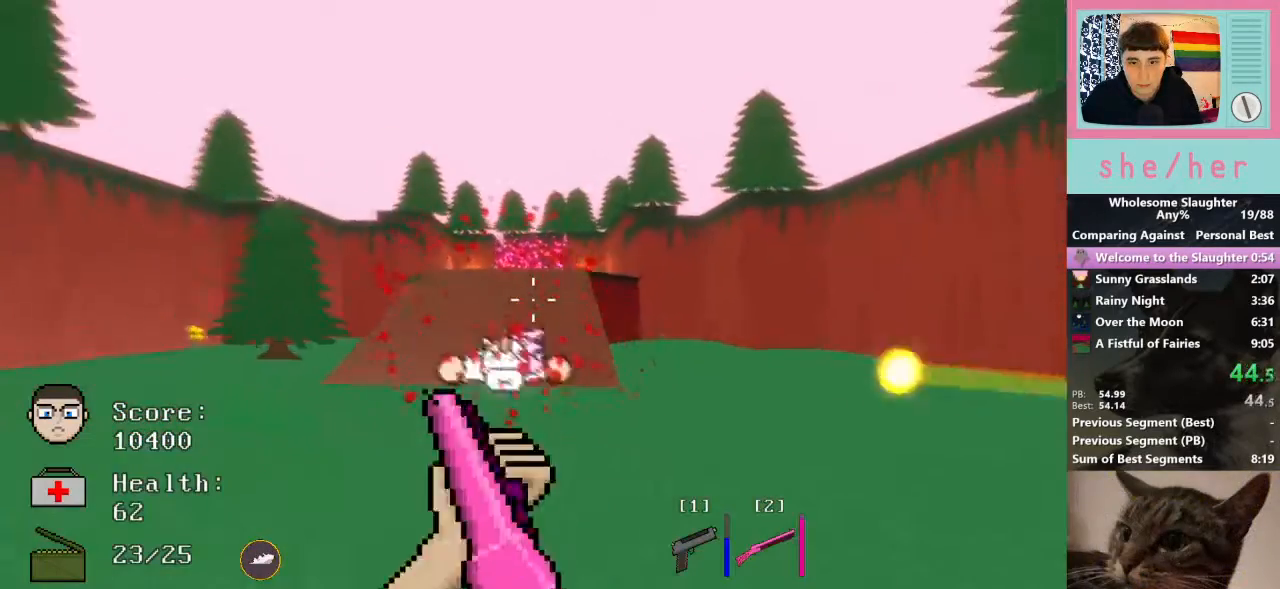
{"keys": ["shift", "w"], "mouse": [], "events": [[167, "d", "down"], [267, "d", "up"], [500, "shift", "down"]]}
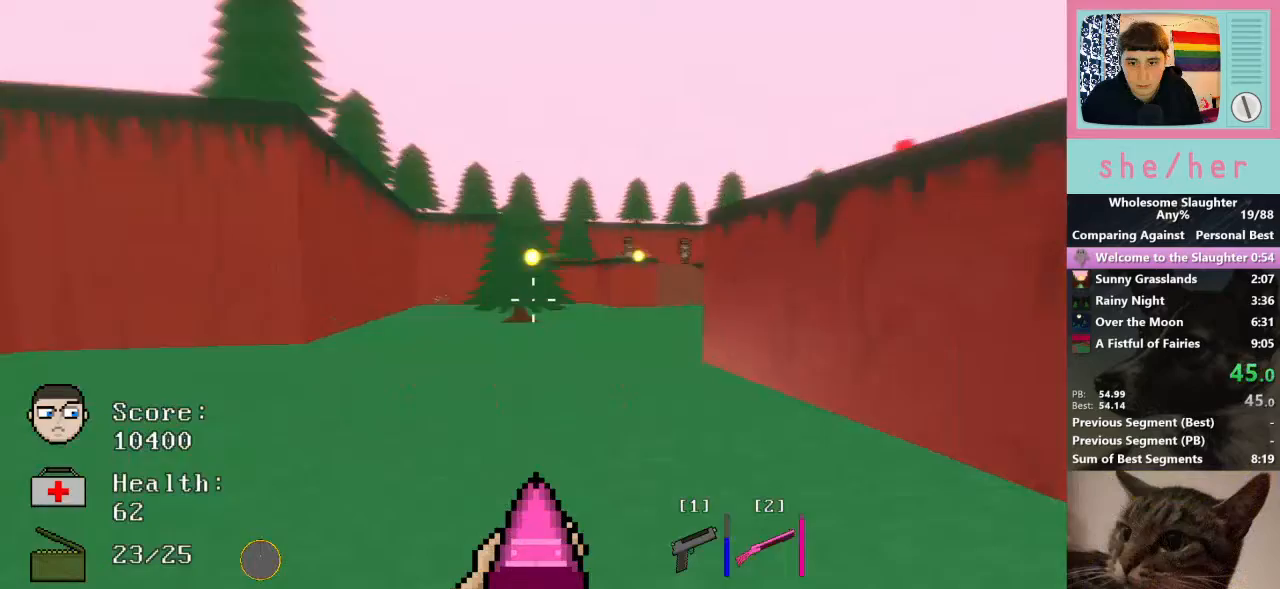
{"keys": ["a", "w"], "mouse": [], "events": [[100, "shift", "up"], [167, "a", "down"]]}
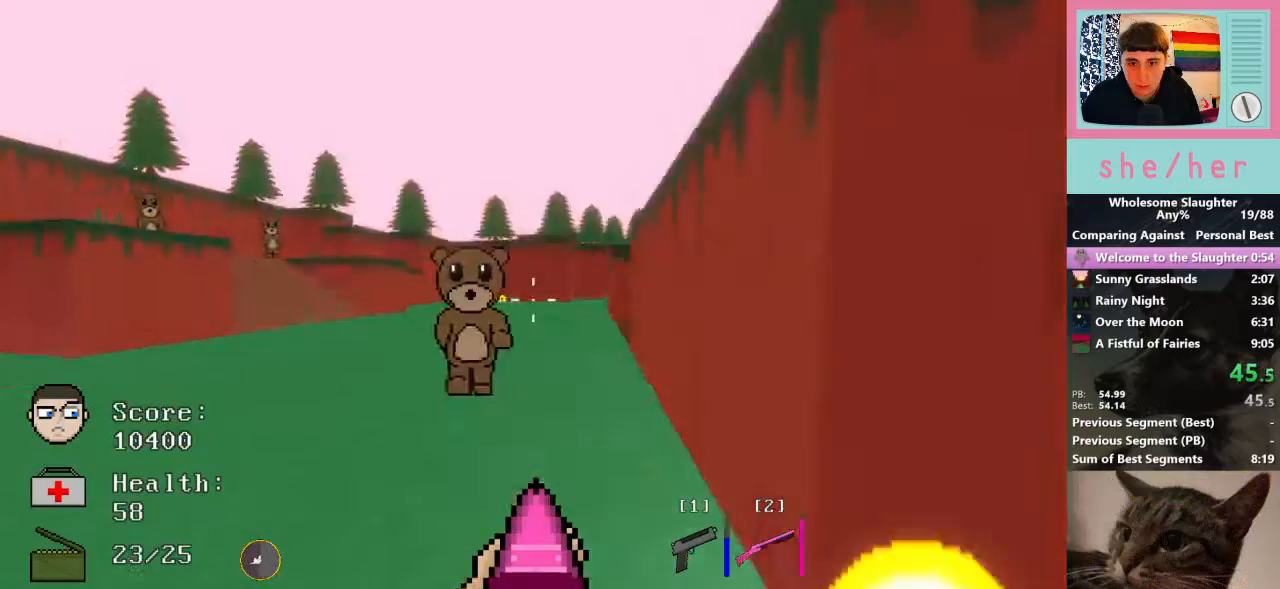
{"keys": ["d", "w"], "mouse": [], "events": [[233, "mouse_left", "down"], [333, "mouse_left", "up"], [433, "a", "up"], [467, "d", "down"]]}
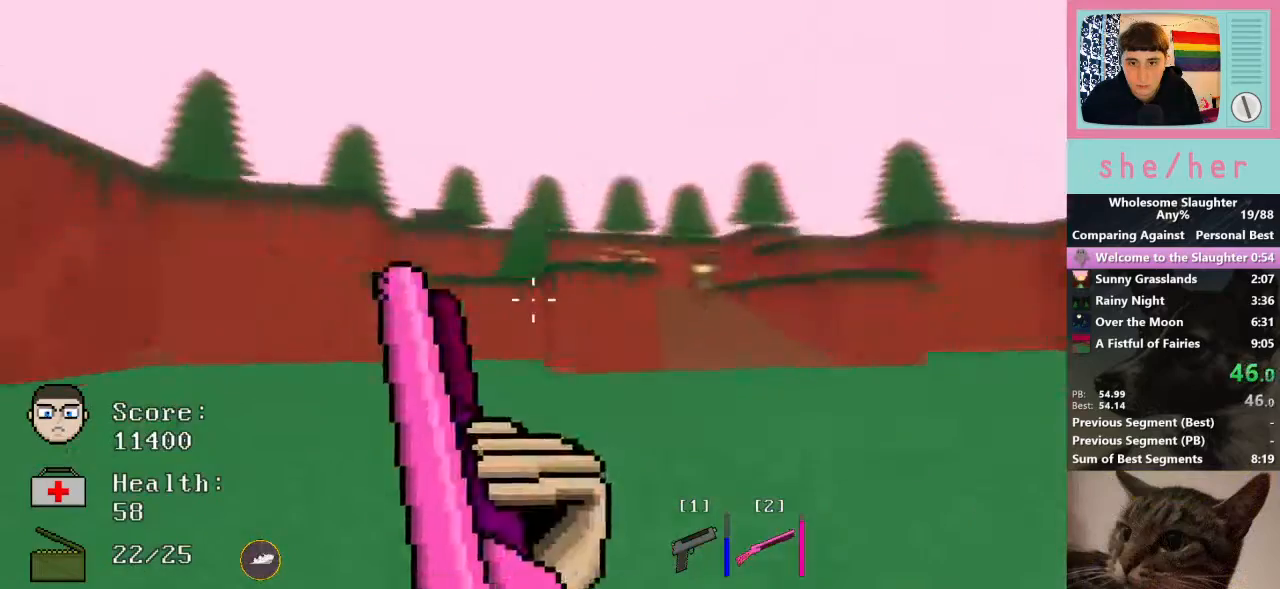
{"keys": ["d", "w"], "mouse": [], "events": [[200, "shift", "down"], [333, "shift", "up"]]}
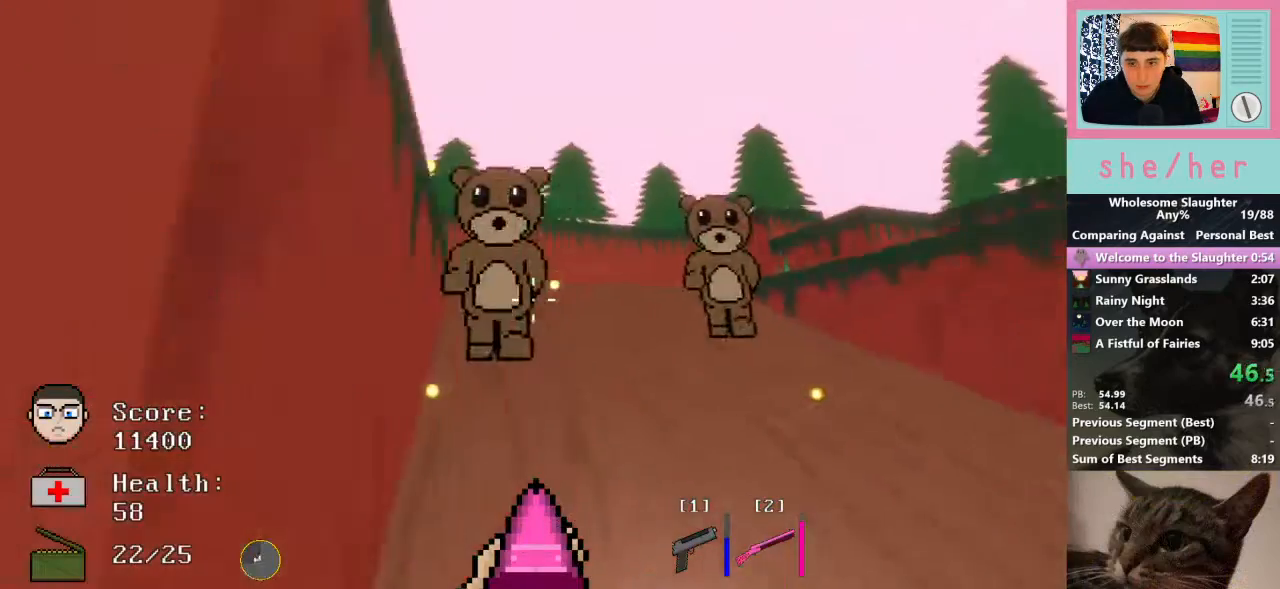
{"keys": ["a", "s"], "mouse": [], "events": [[233, "w", "up"], [367, "mouse_left", "down"], [367, "s", "down"], [500, "a", "down"], [500, "d", "up"], [500, "mouse_left", "up"]]}
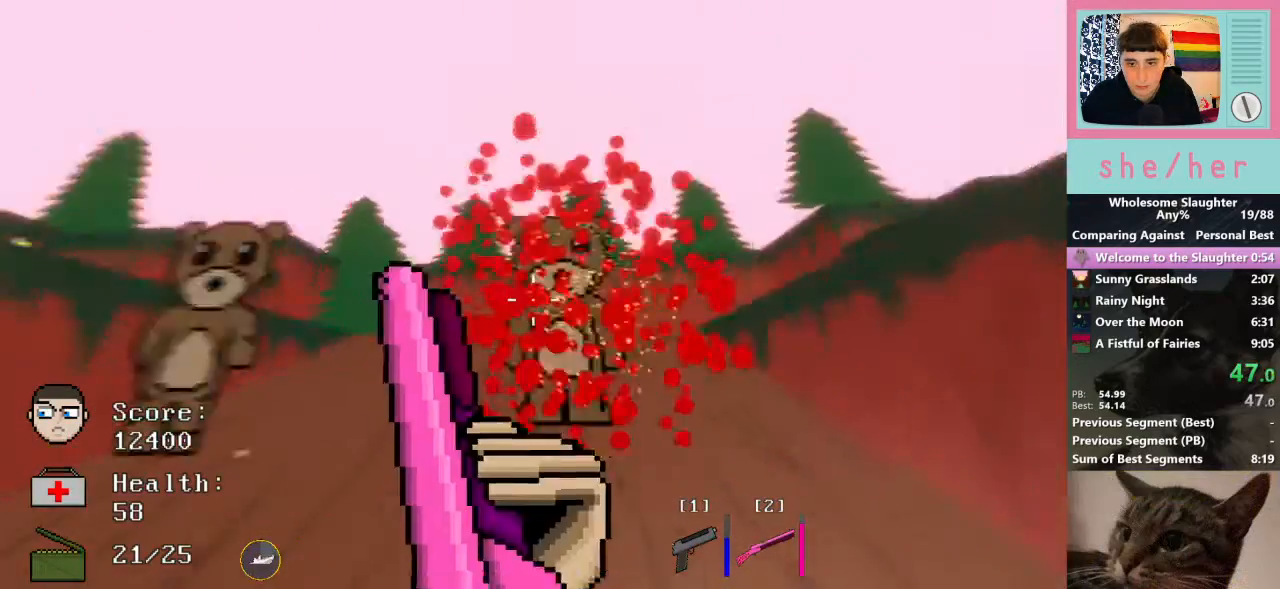
{"keys": ["a"], "mouse": [], "events": [[67, "s", "up"], [433, "w", "down"], [467, "w", "up"]]}
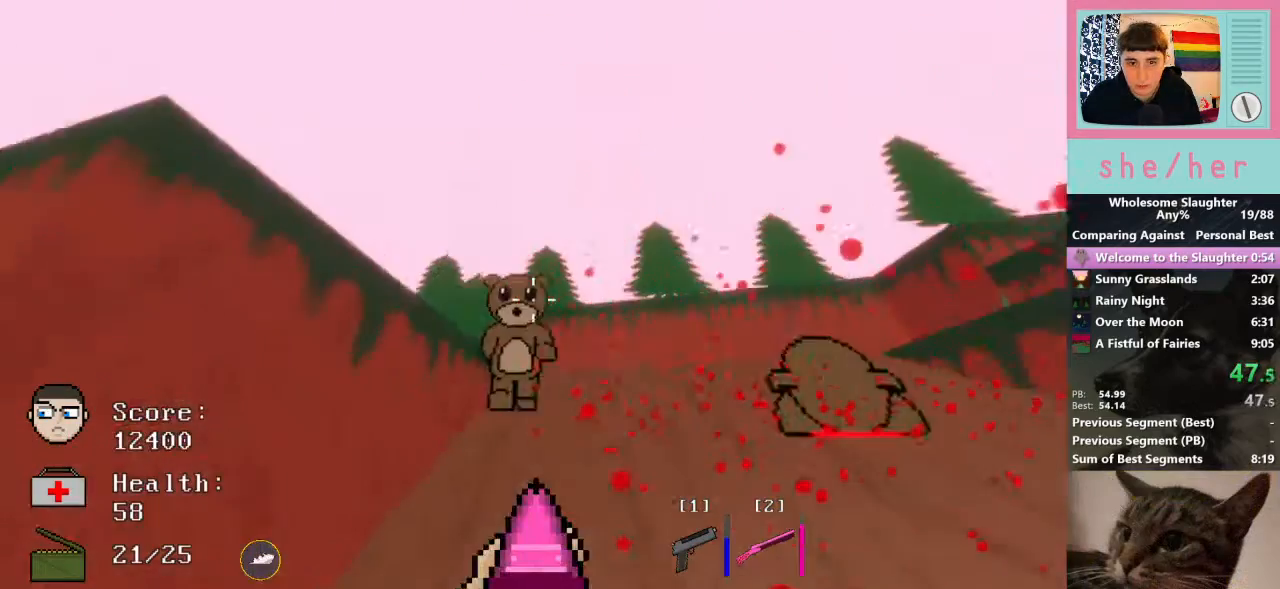
{"keys": ["a", "d"], "mouse": [], "events": [[67, "a", "up"], [67, "d", "down"], [67, "mouse_left", "down"], [67, "s", "down"], [200, "mouse_left", "up"], [467, "s", "up"], [500, "a", "down"]]}
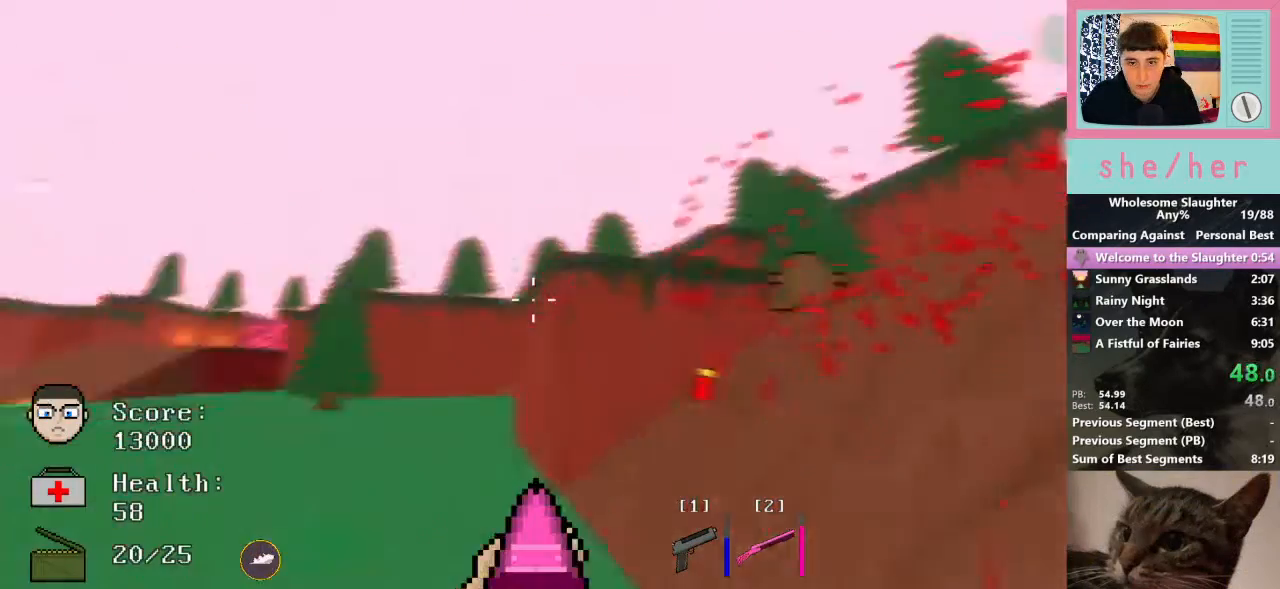
{"keys": ["d", "w"], "mouse": [], "events": [[100, "d", "up"], [100, "w", "down"], [200, "a", "up"], [400, "d", "down"]]}
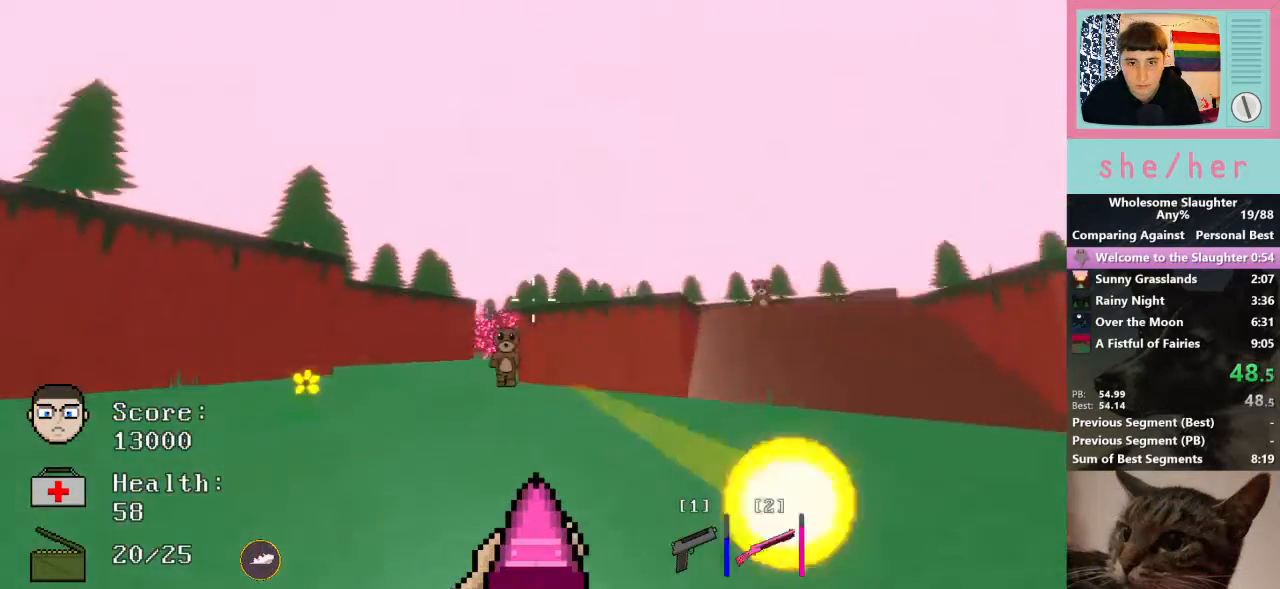
{"keys": ["a", "w"], "mouse": [], "events": [[67, "d", "up"], [167, "a", "down"]]}
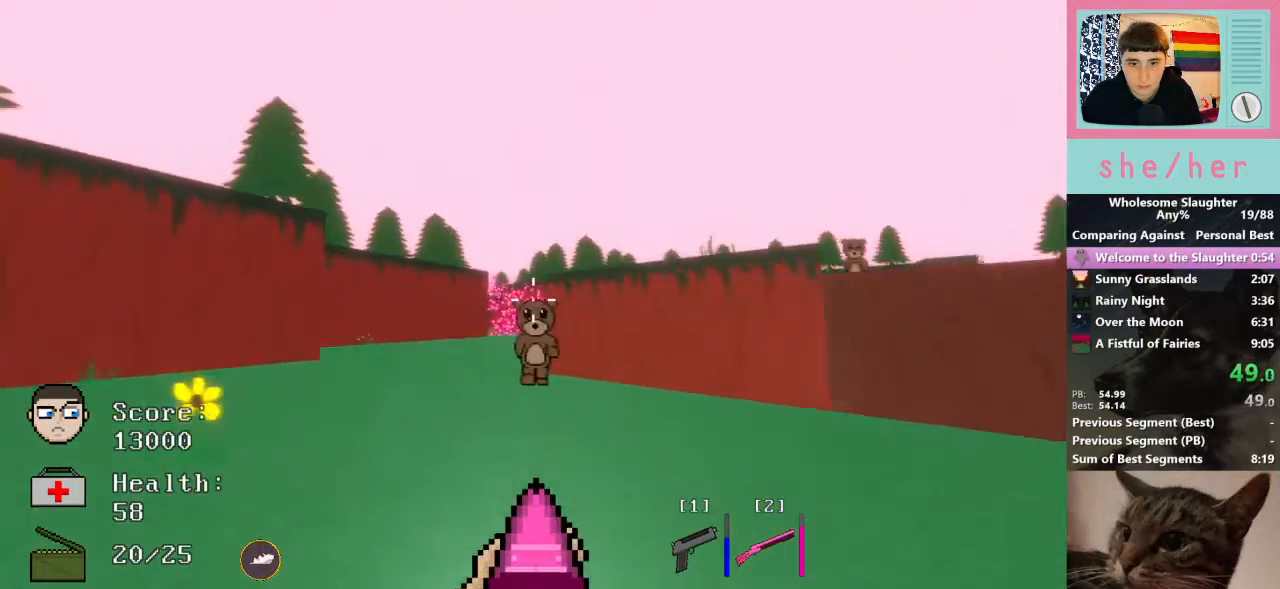
{"keys": ["d", "w"], "mouse": [], "events": [[67, "a", "up"], [167, "mouse_left", "down"], [233, "mouse_left", "up"], [333, "d", "down"]]}
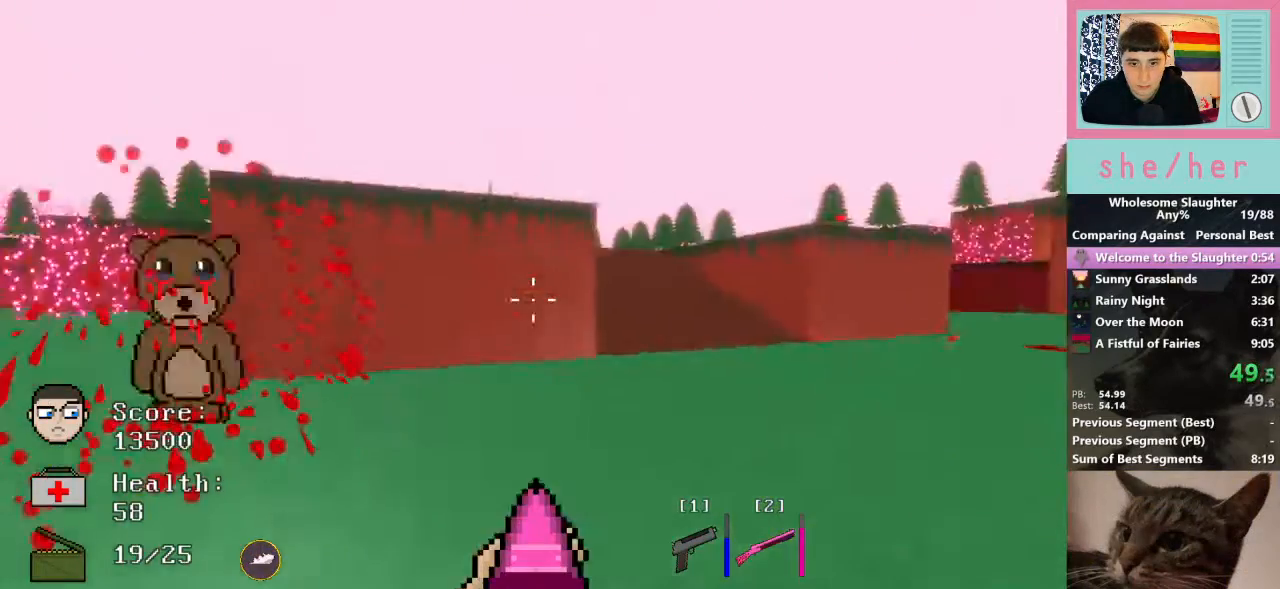
{"keys": ["w"], "mouse": [], "events": [[67, "shift", "down"], [233, "shift", "up"], [367, "d", "up"]]}
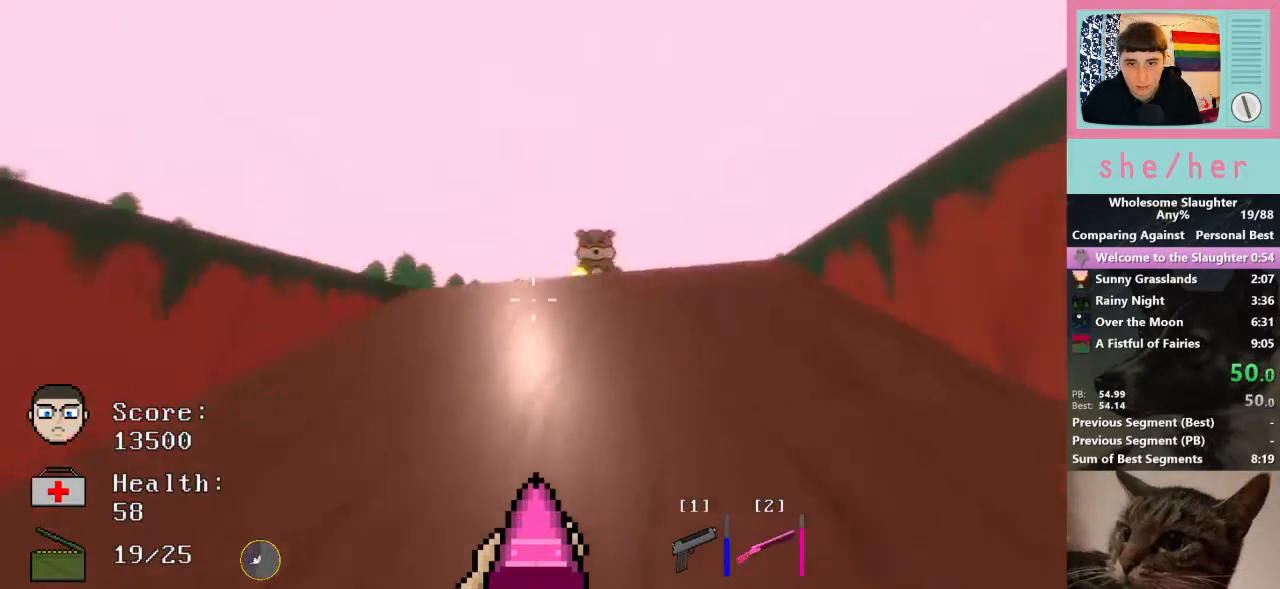
{"keys": ["a", "w"], "mouse": ["left"], "events": [[300, "a", "down"], [400, "mouse_left", "down"]]}
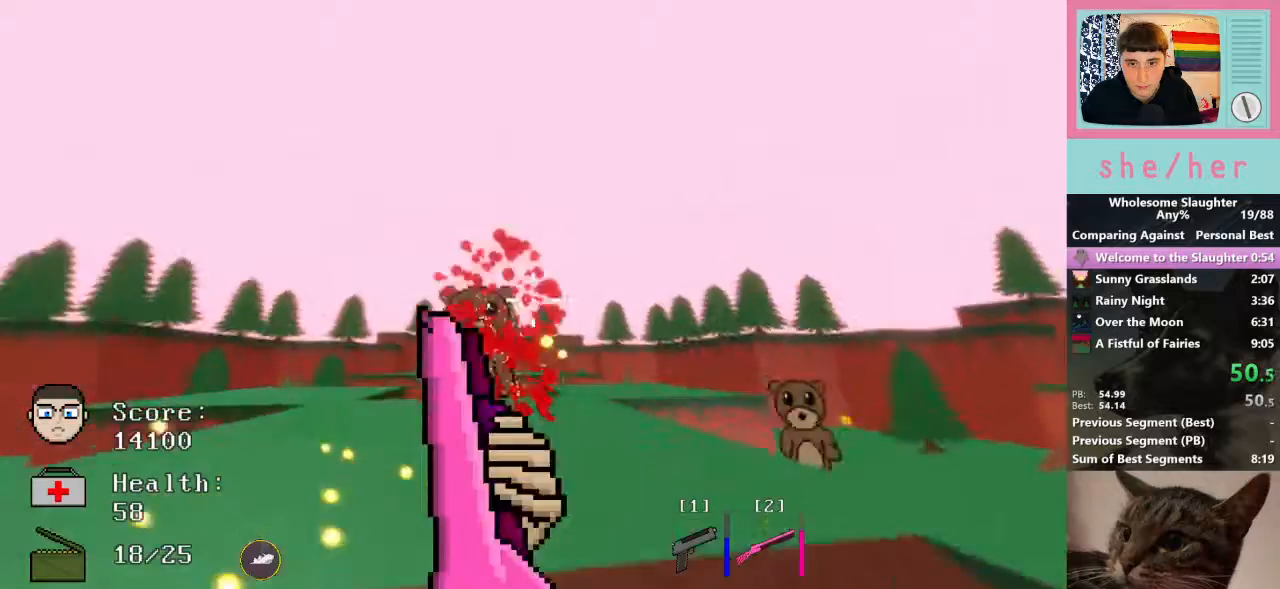
{"keys": ["a", "w"], "mouse": [], "events": [[33, "mouse_left", "up"]]}
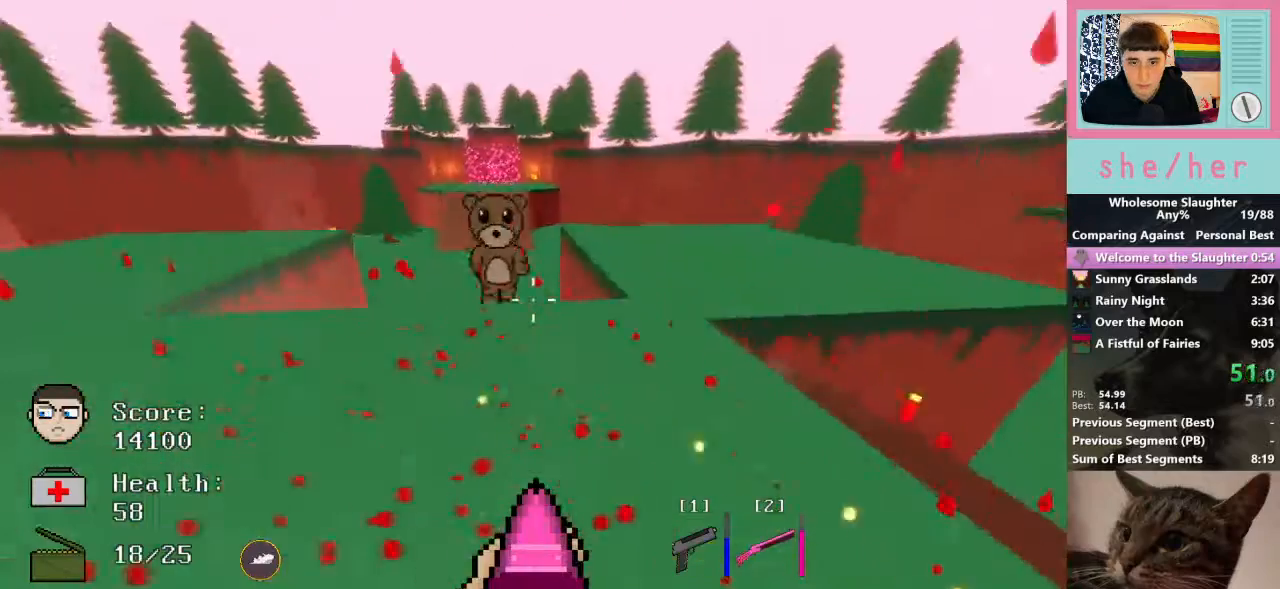
{"keys": ["a", "w"], "mouse": [], "events": [[300, "mouse_left", "down"], [400, "mouse_left", "up"]]}
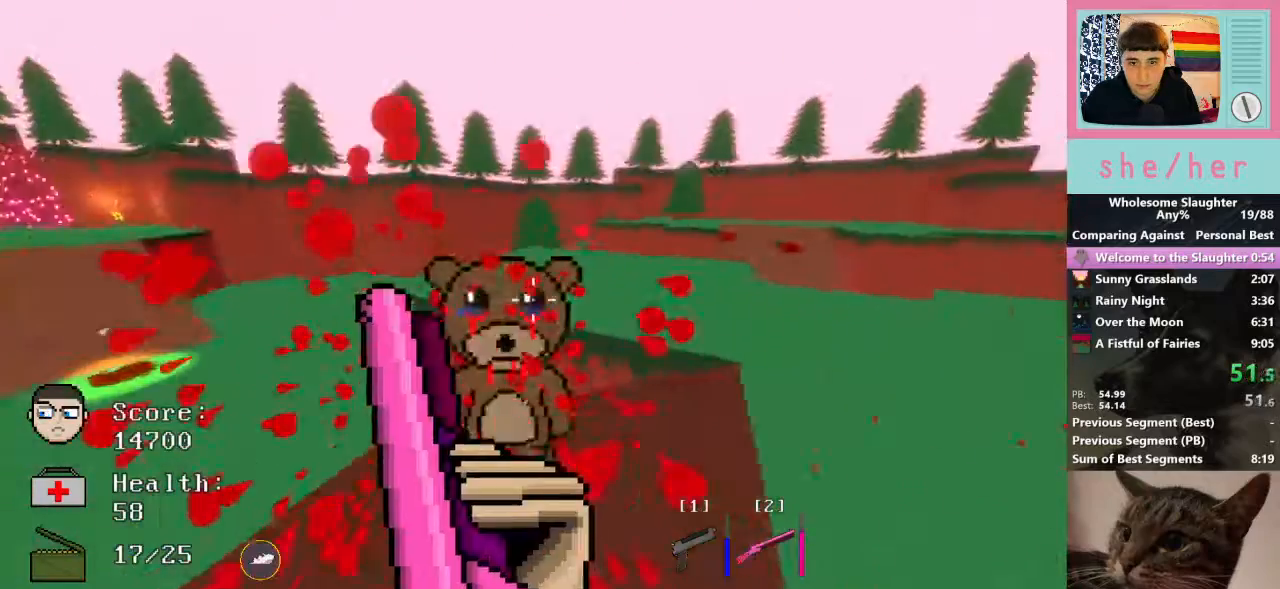
{"keys": ["d", "shift", "w"], "mouse": [], "events": [[100, "a", "up"], [200, "d", "down"], [467, "shift", "down"]]}
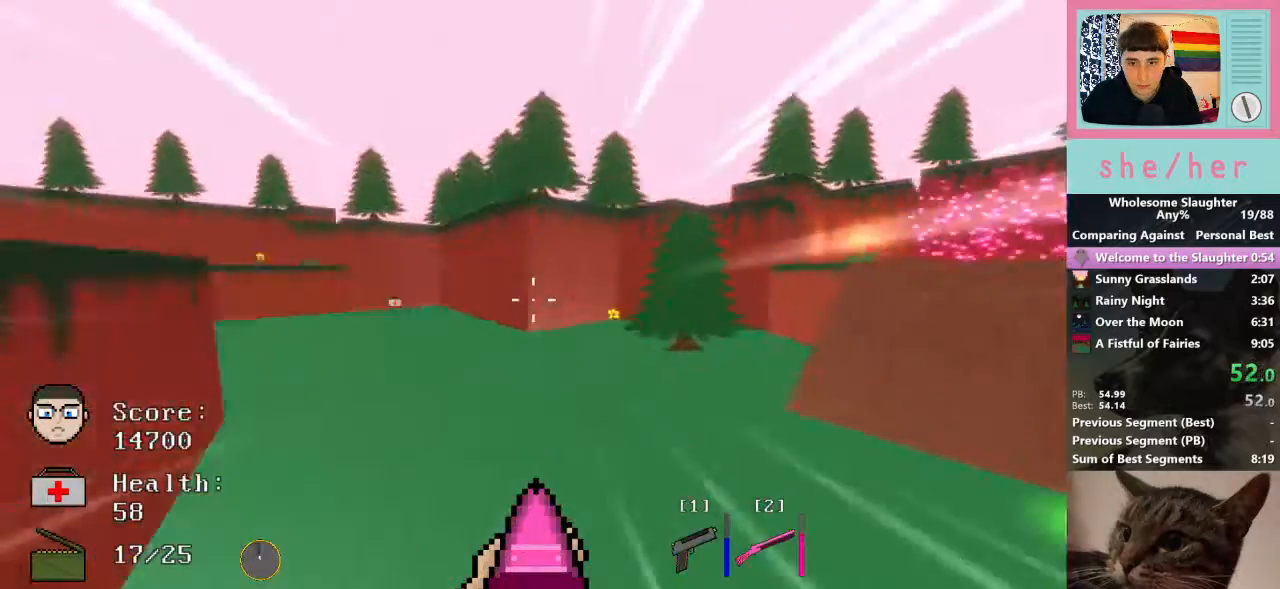
{"keys": ["d", "w"], "mouse": [], "events": [[67, "shift", "up"]]}
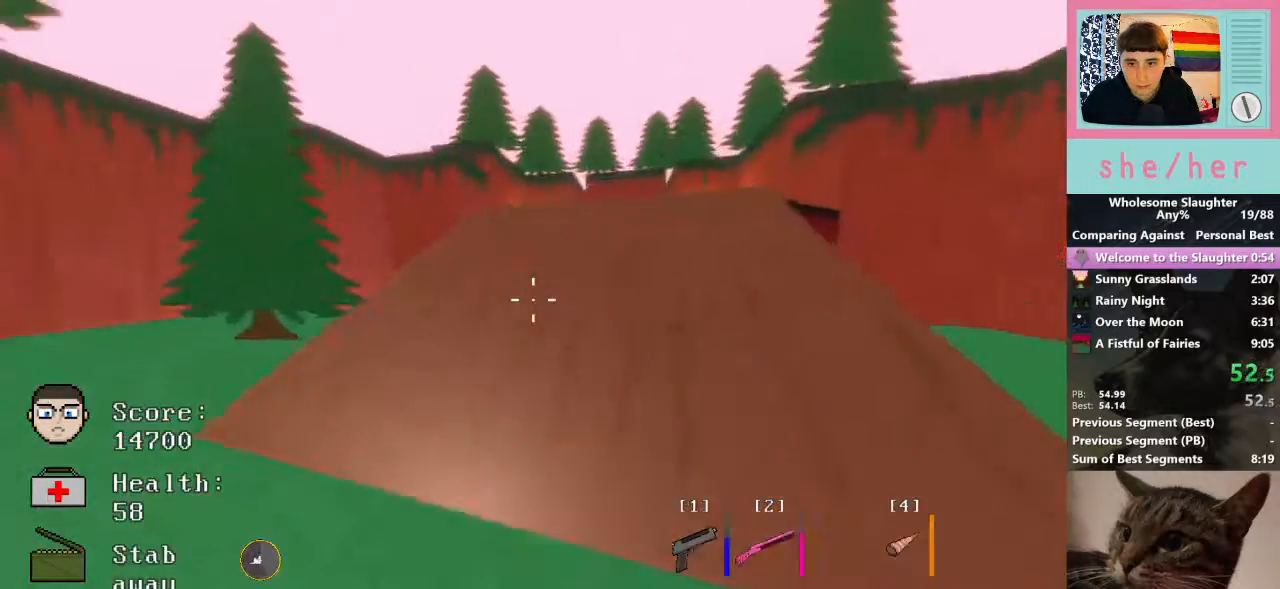
{"keys": ["d", "shift", "w"], "mouse": [], "events": [[433, "shift", "down"]]}
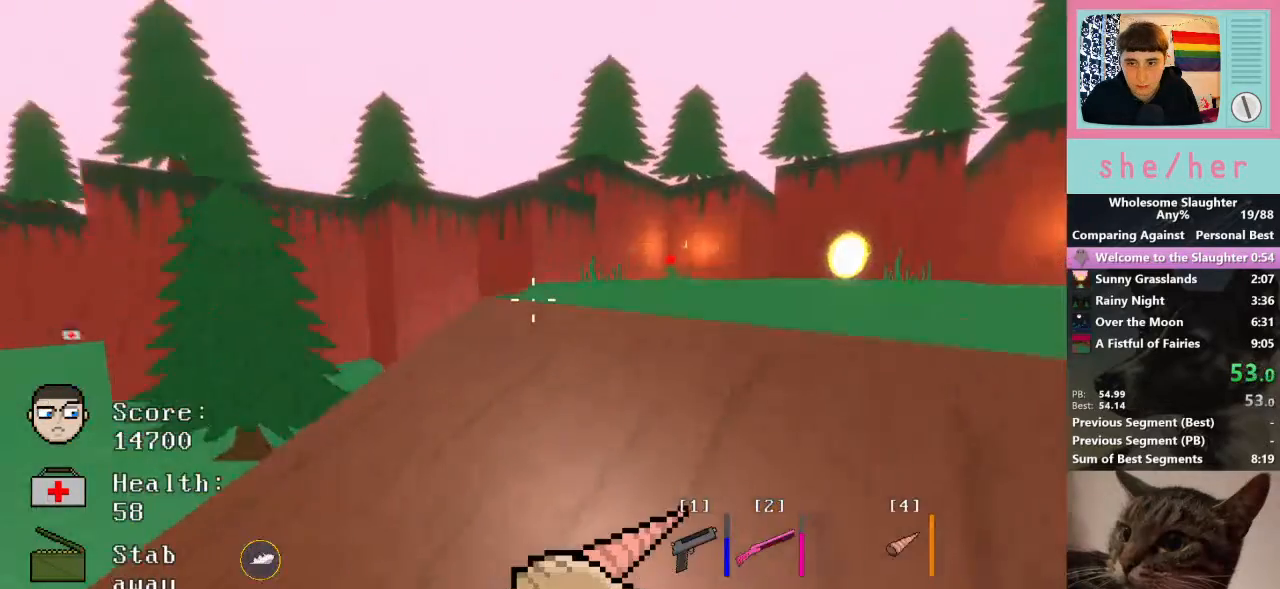
{"keys": ["d", "w"], "mouse": [], "events": [[67, "shift", "up"], [333, "shift", "down"], [500, "shift", "up"]]}
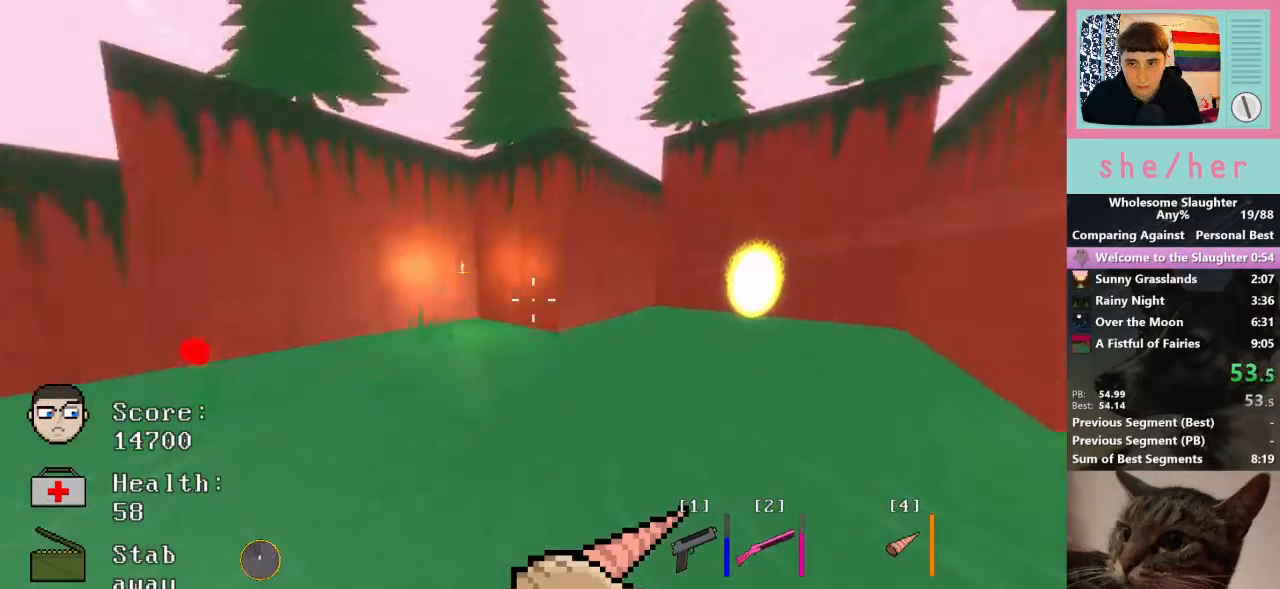
{"keys": ["d", "w"], "mouse": [], "events": []}
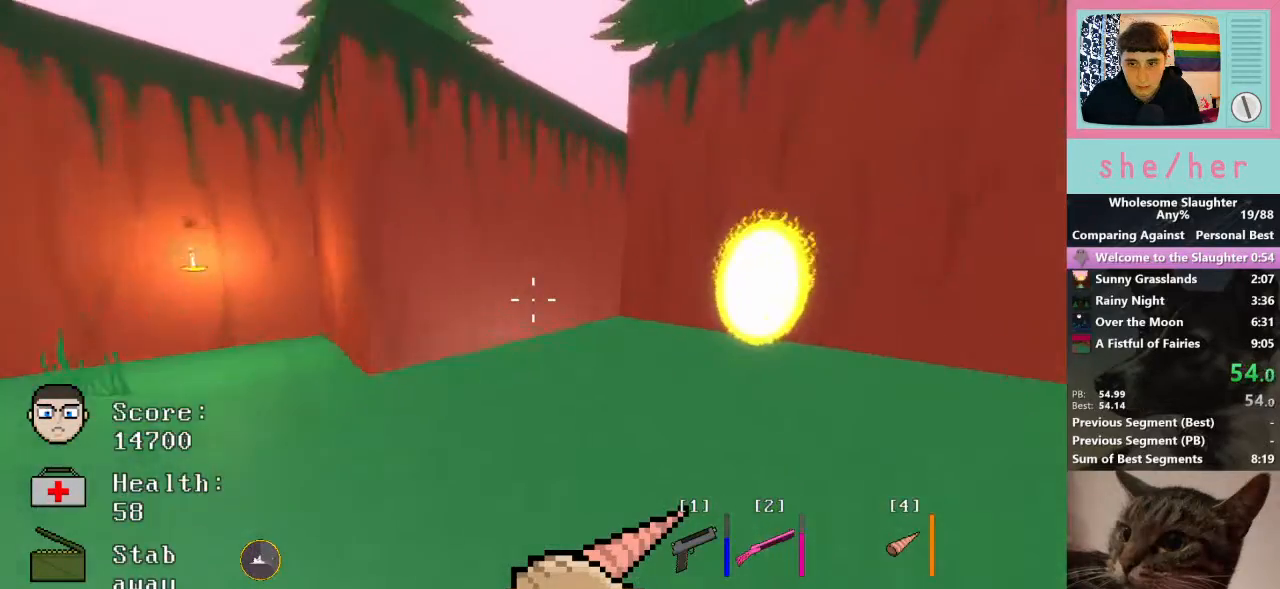
{"keys": ["d", "w"], "mouse": [], "events": []}
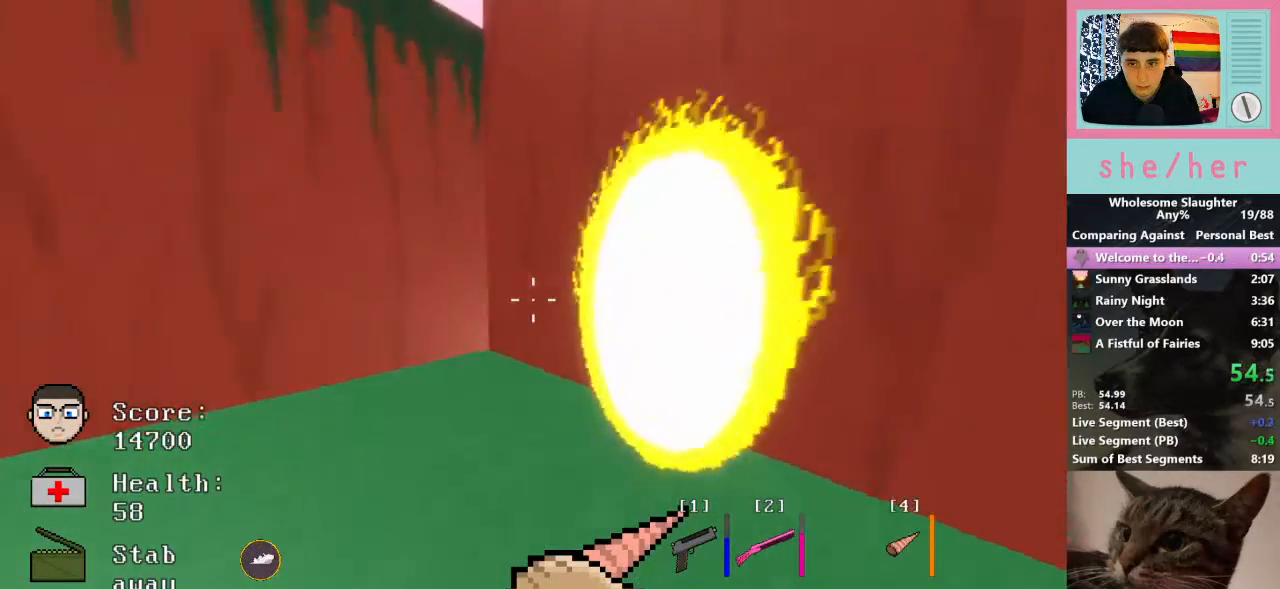
{"keys": [], "mouse": [], "events": [[167, "w", "up"], [233, "d", "up"]]}
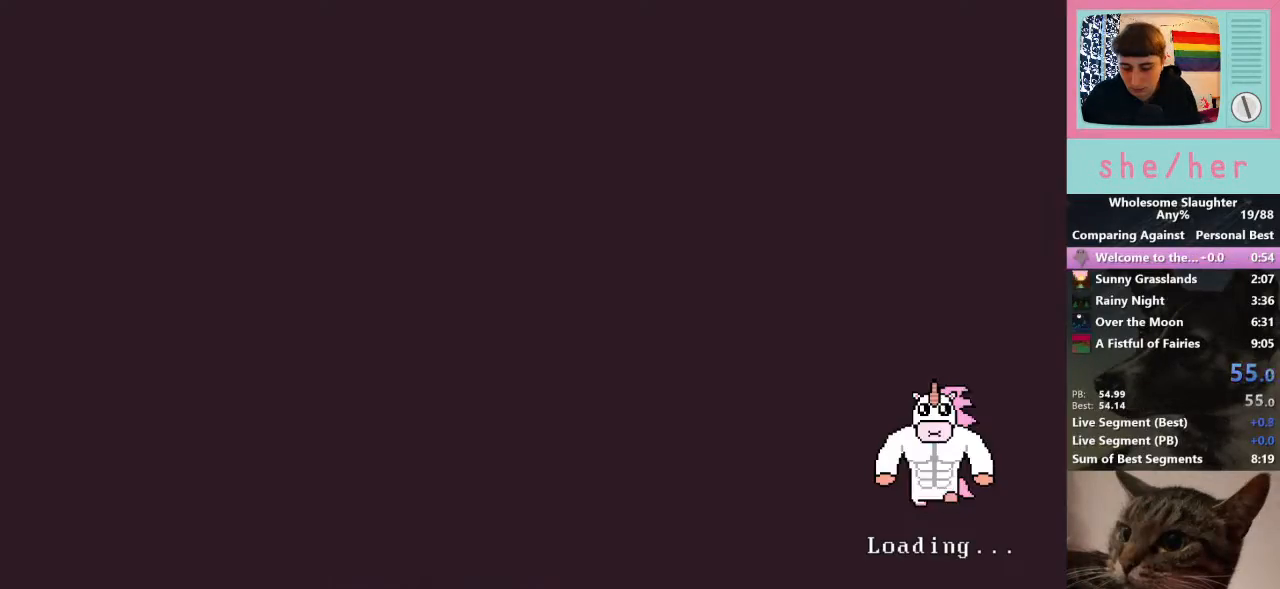
{"keys": [], "mouse": [], "events": []}
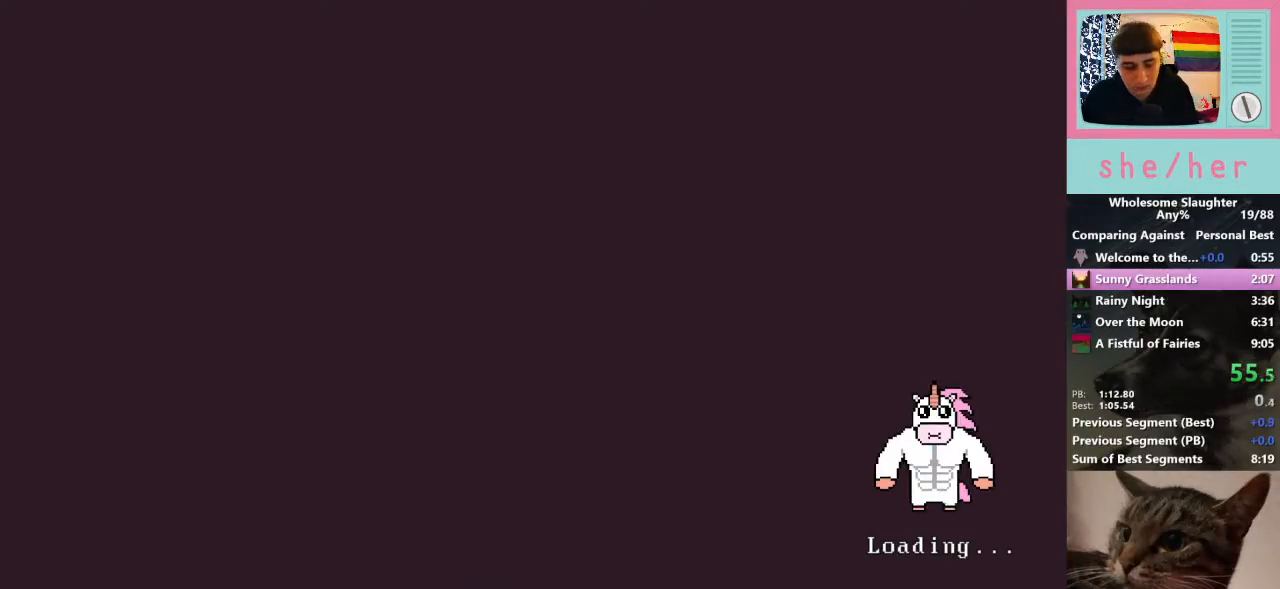
{"keys": [], "mouse": [], "events": []}
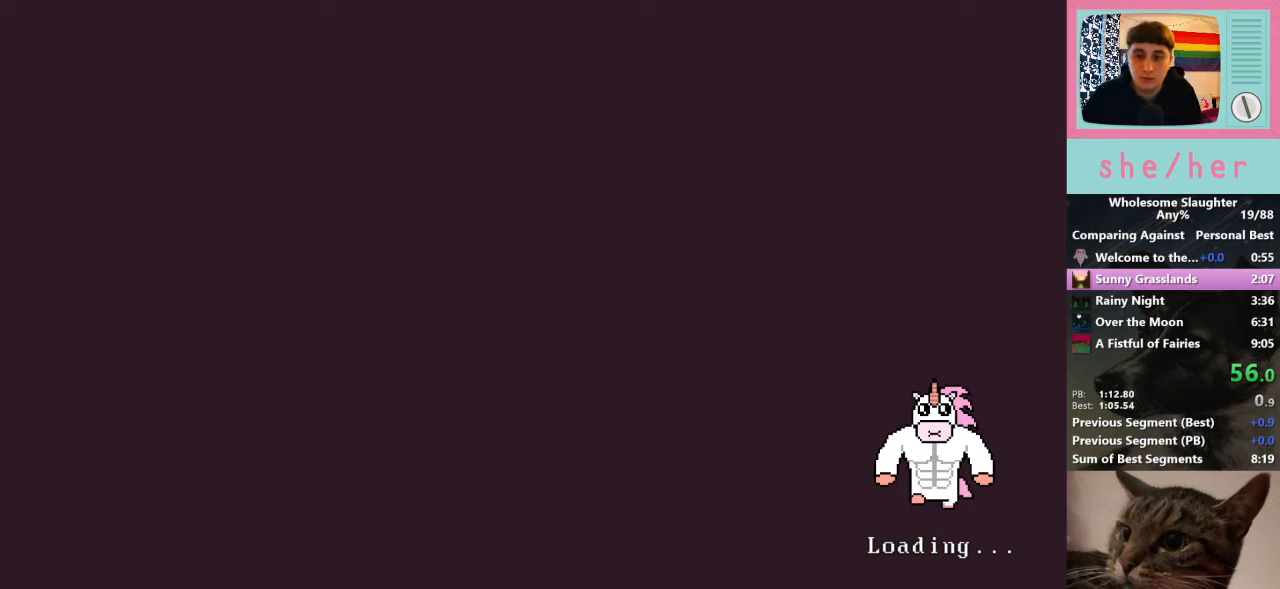
{"keys": [], "mouse": [], "events": []}
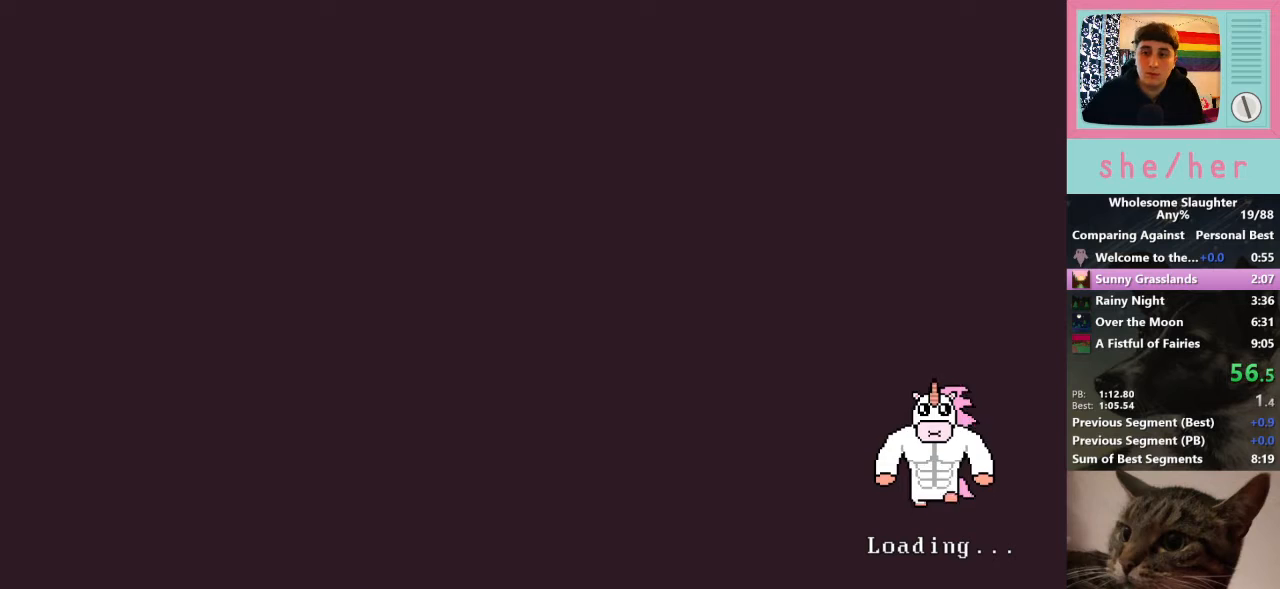
{"keys": [], "mouse": [], "events": []}